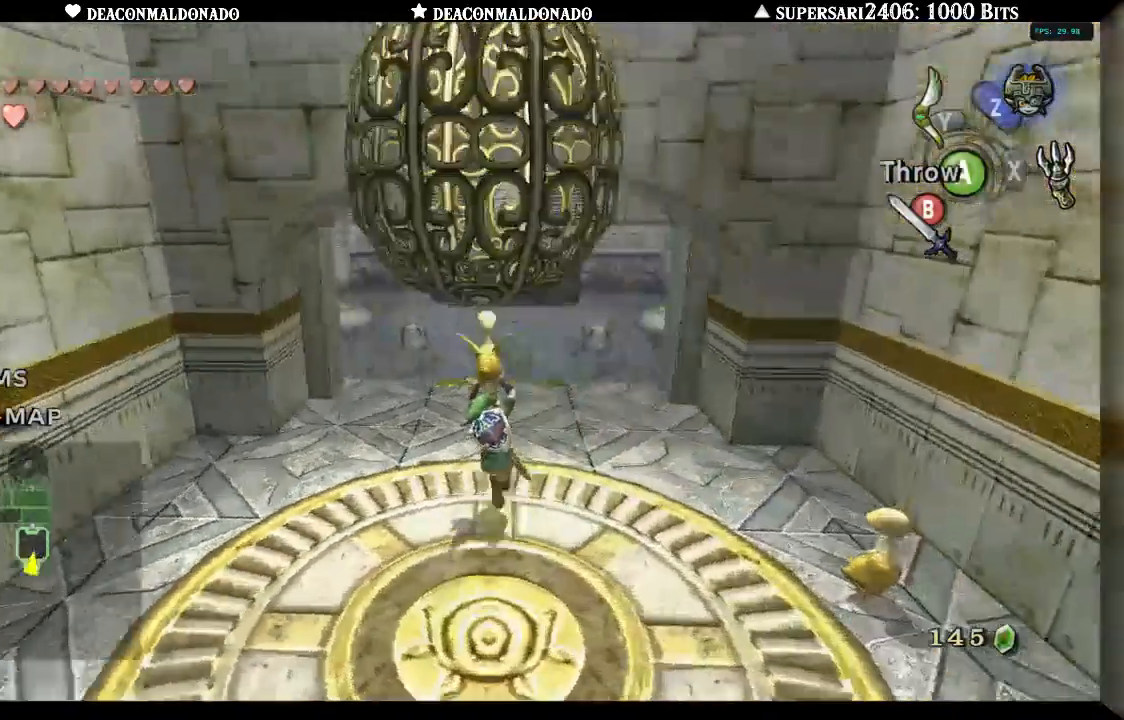
Gameplay with a controller (Nintendo layout); each line is a JSON object with the inputs held at the frame after it. "events" lists button and stick changes between this image and that frame as [ms after this image, input, new state], when the widget could be followed in between. Not read: DPAD_UP L3 R1 R3.
{"buttons": [], "left_stick": "center", "right_stick": "center", "events": [[350, "left_stick", "center"]]}
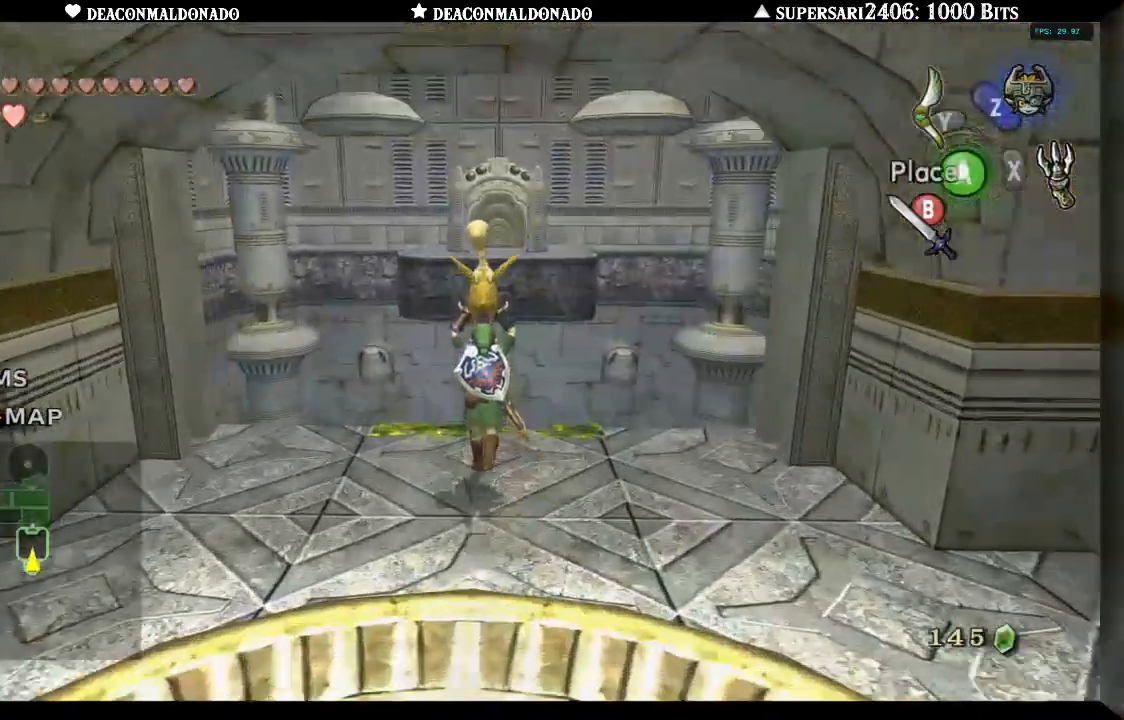
{"buttons": [], "left_stick": "center", "right_stick": "center", "events": []}
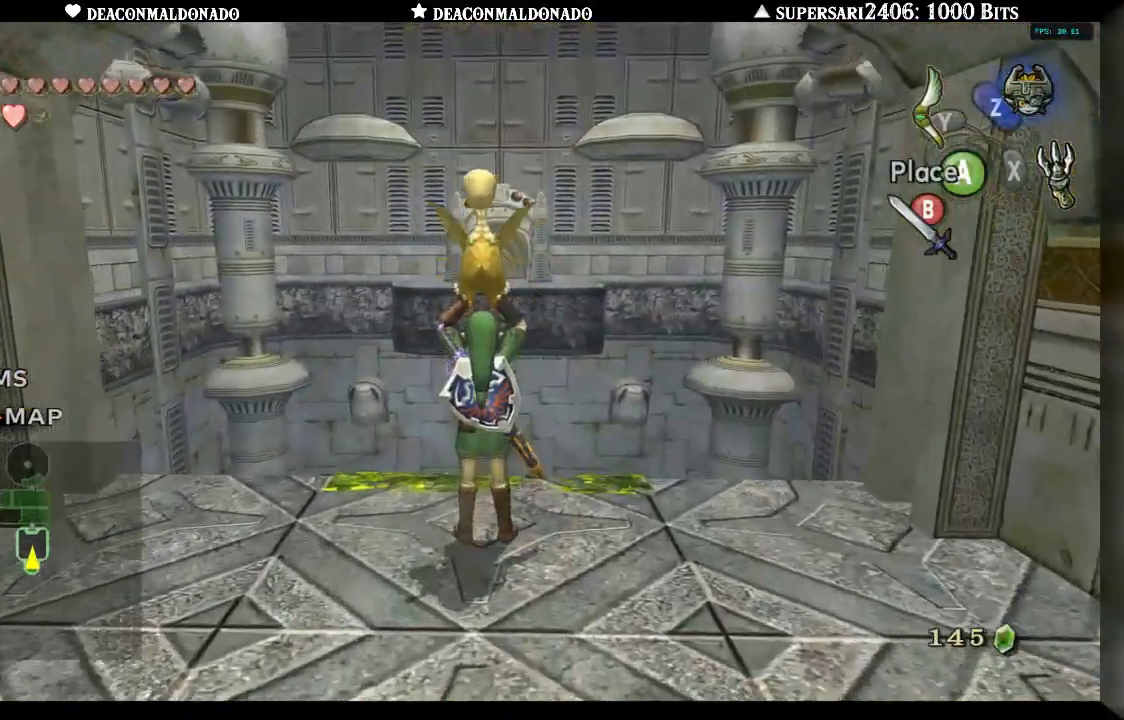
{"buttons": [], "left_stick": "up", "right_stick": "center", "events": [[150, "left_stick", "up"]]}
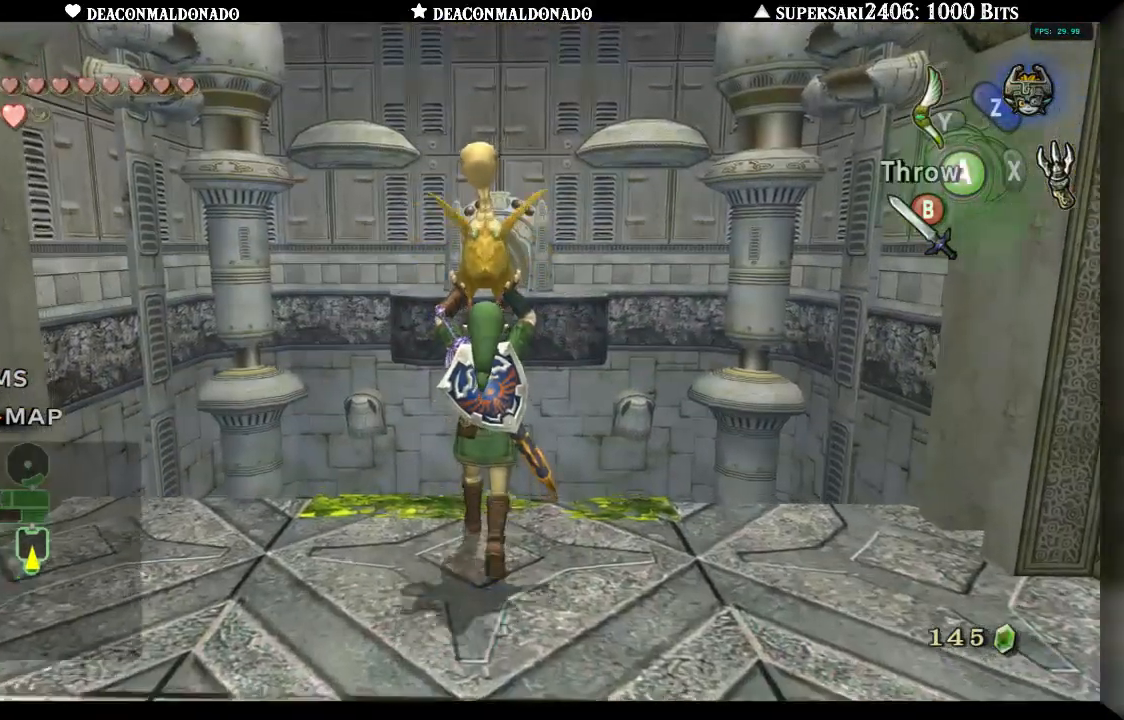
{"buttons": [], "left_stick": "up", "right_stick": "center", "events": []}
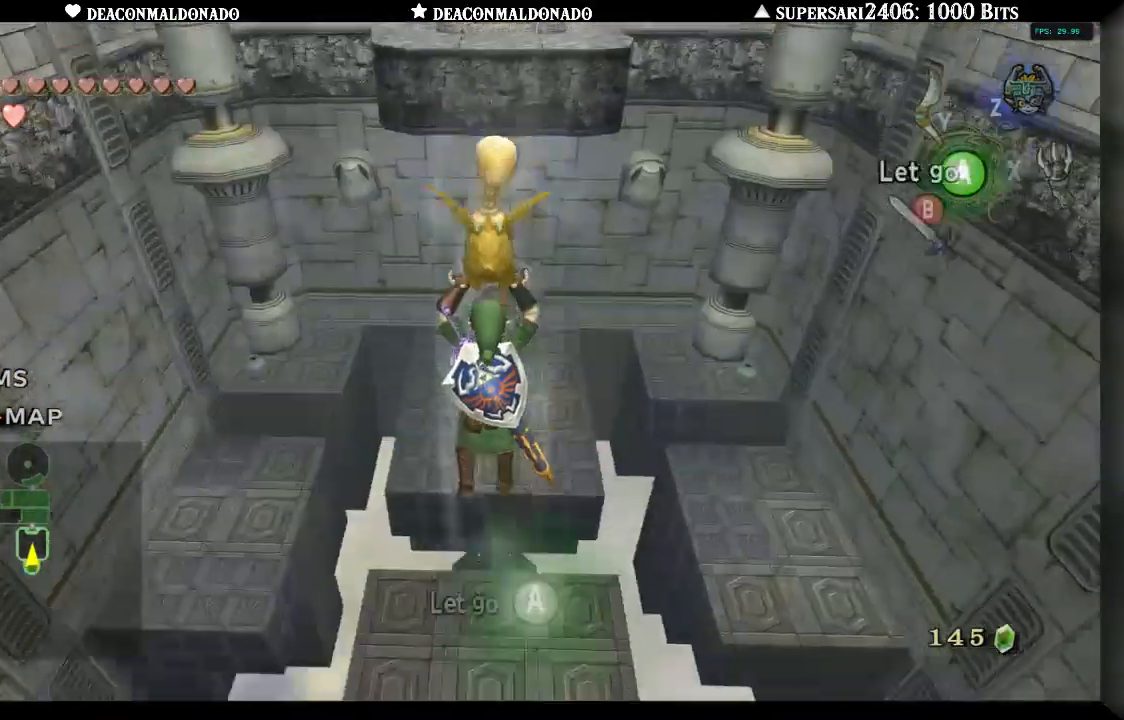
{"buttons": [], "left_stick": "up", "right_stick": "center", "events": []}
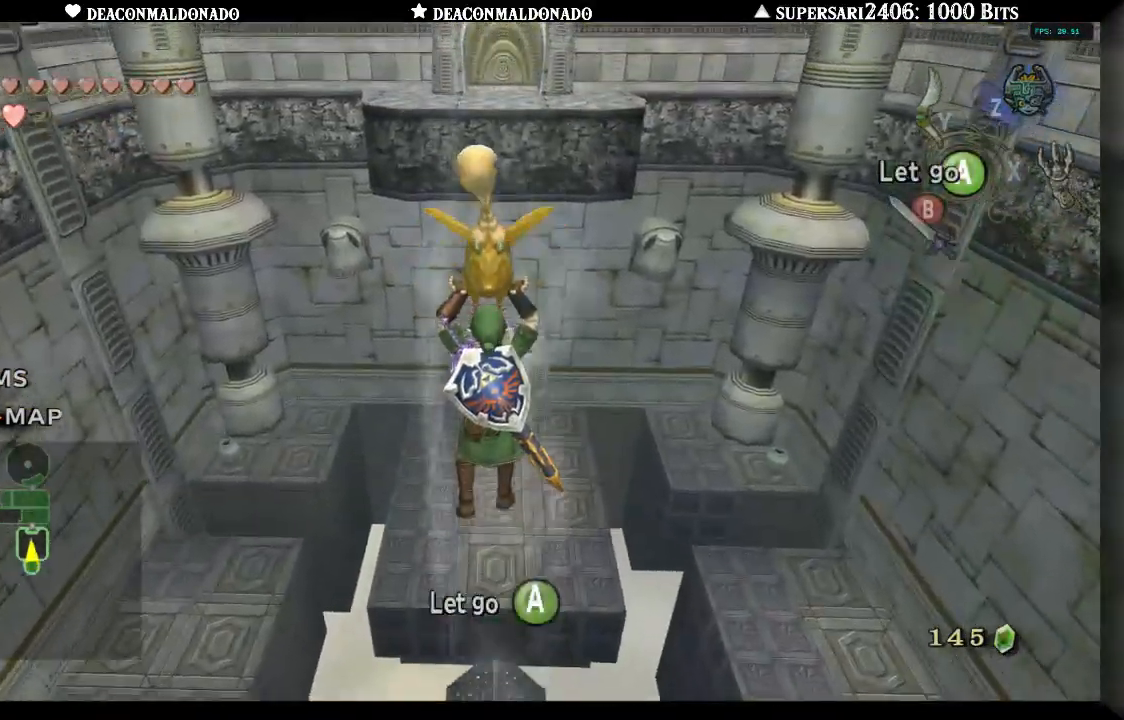
{"buttons": [], "left_stick": "up", "right_stick": "center", "events": []}
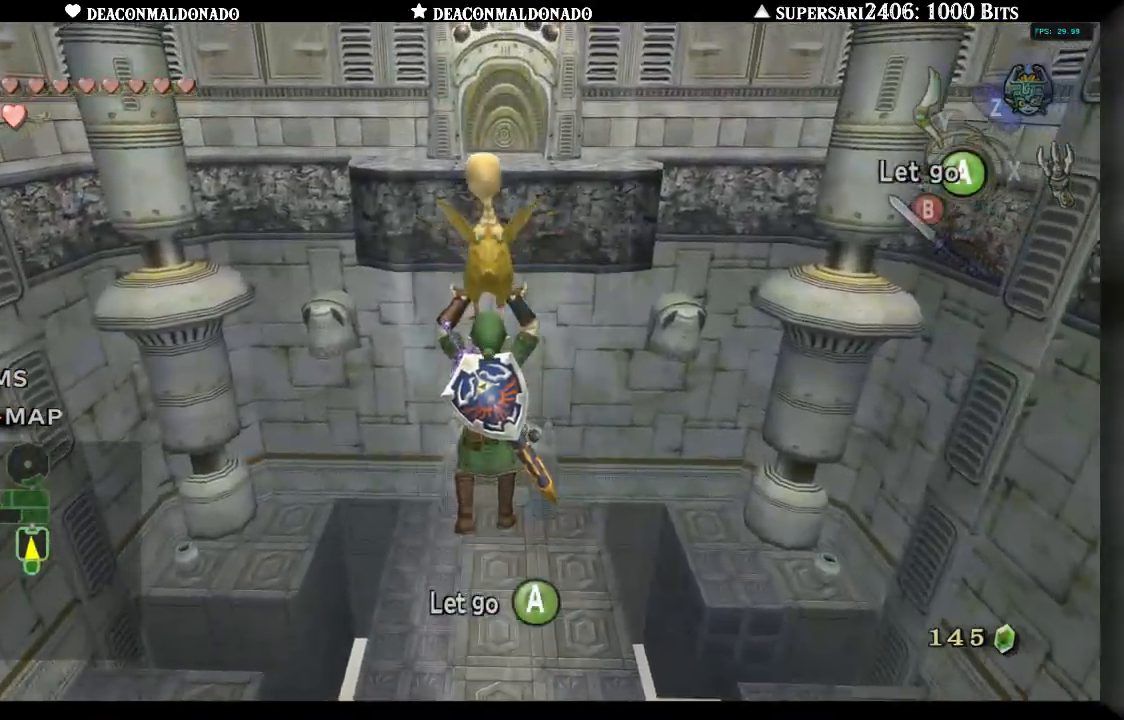
{"buttons": [], "left_stick": "up", "right_stick": "center", "events": []}
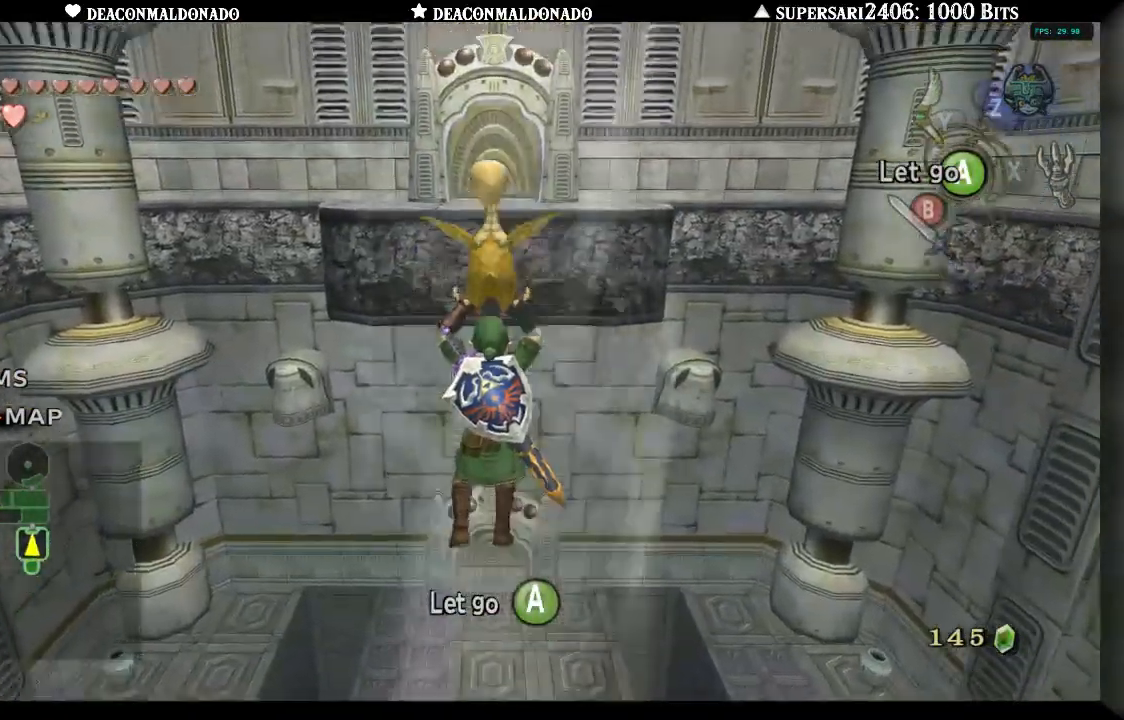
{"buttons": [], "left_stick": "up", "right_stick": "center", "events": []}
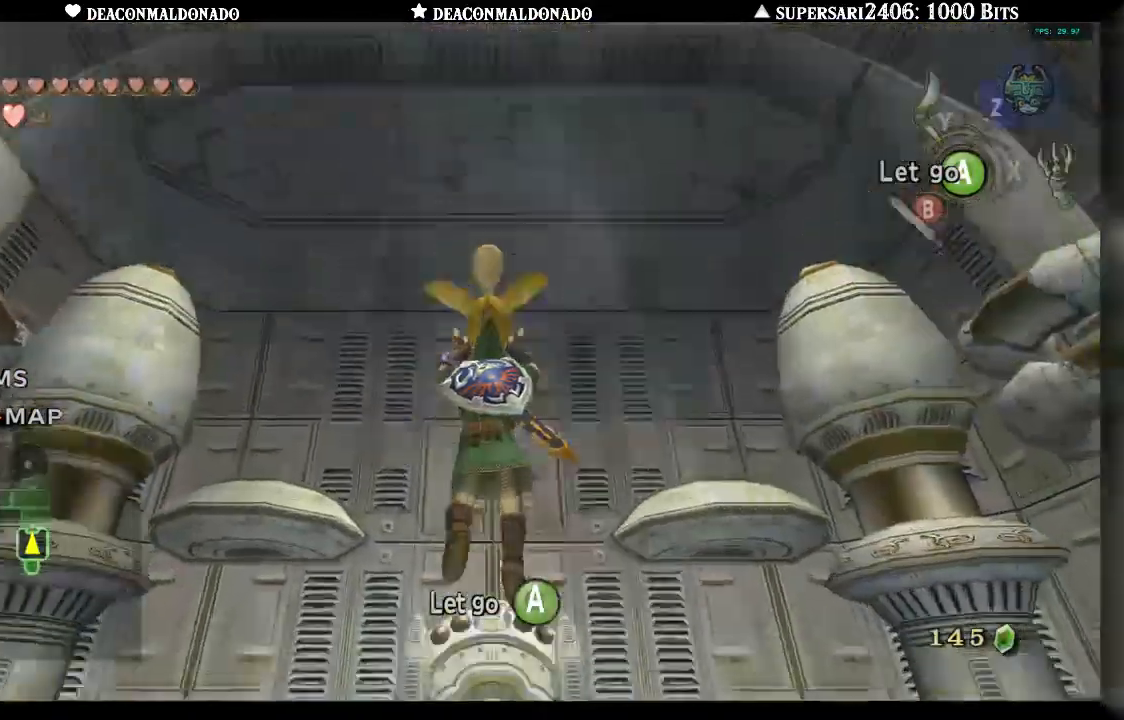
{"buttons": [], "left_stick": "up", "right_stick": "center", "events": []}
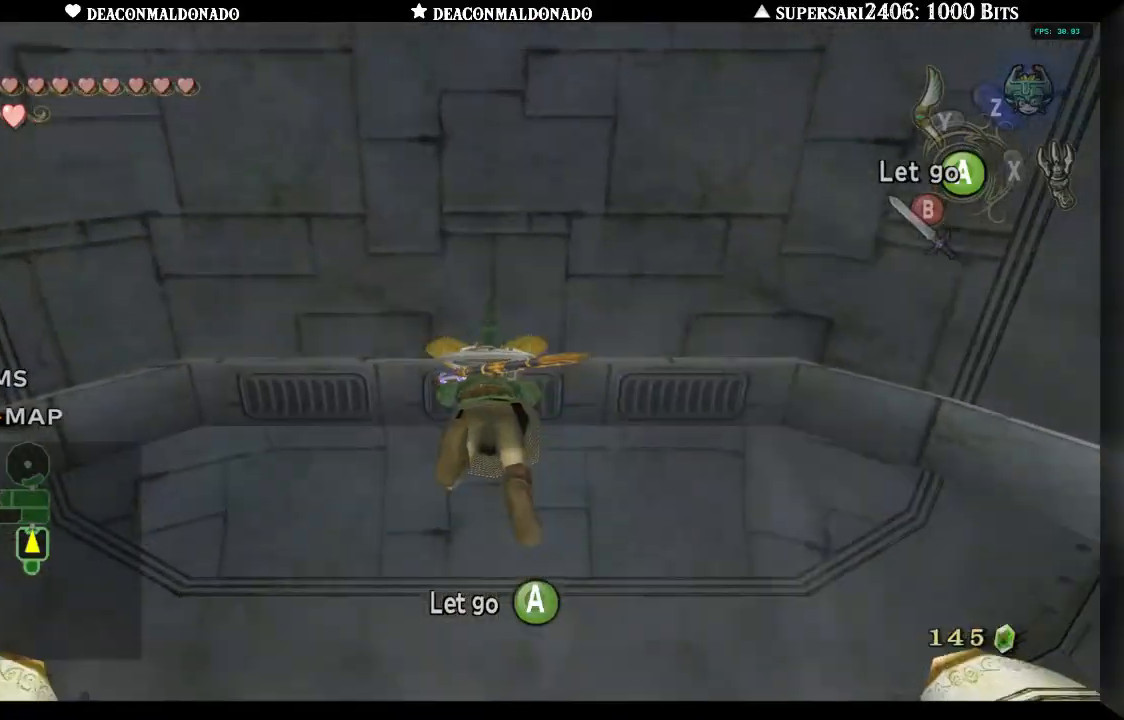
{"buttons": [], "left_stick": "up", "right_stick": "center", "events": []}
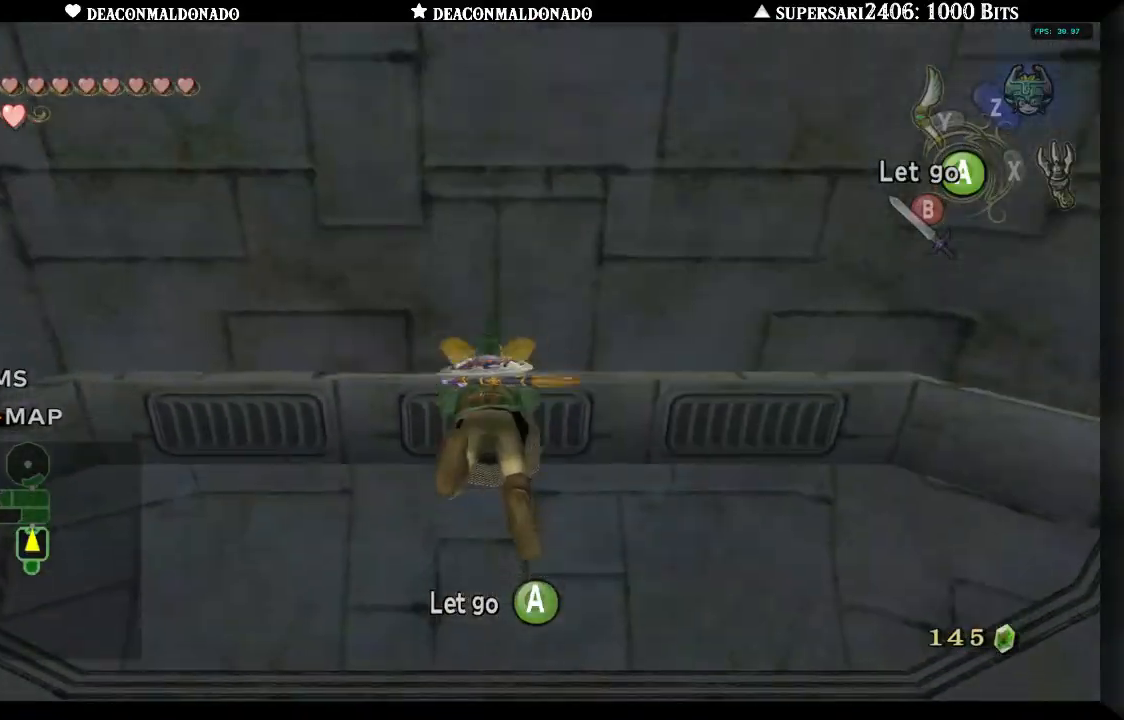
{"buttons": [], "left_stick": "up", "right_stick": "center", "events": []}
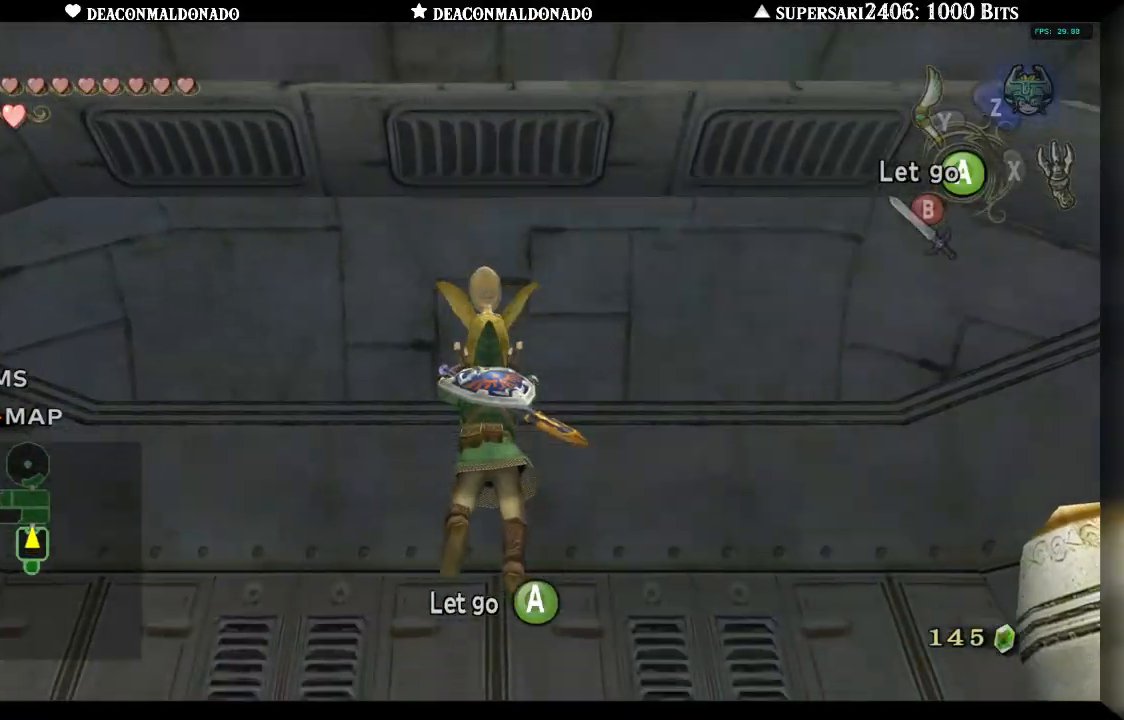
{"buttons": [], "left_stick": "up", "right_stick": "center", "events": []}
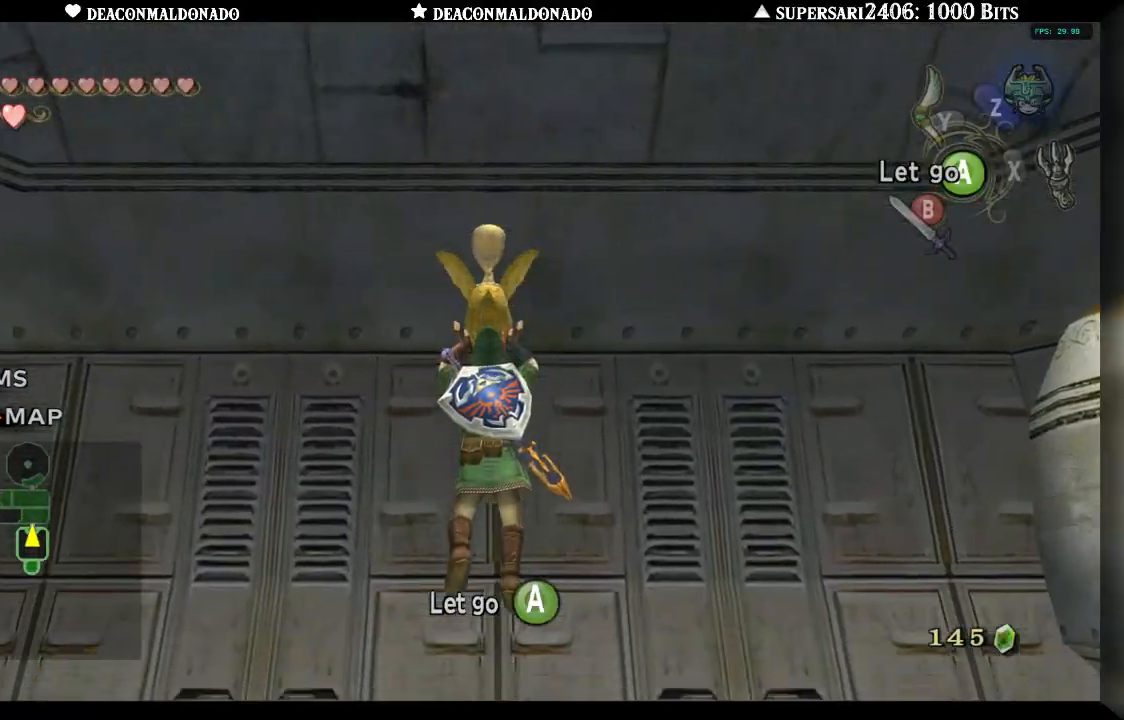
{"buttons": [], "left_stick": "up", "right_stick": "center", "events": []}
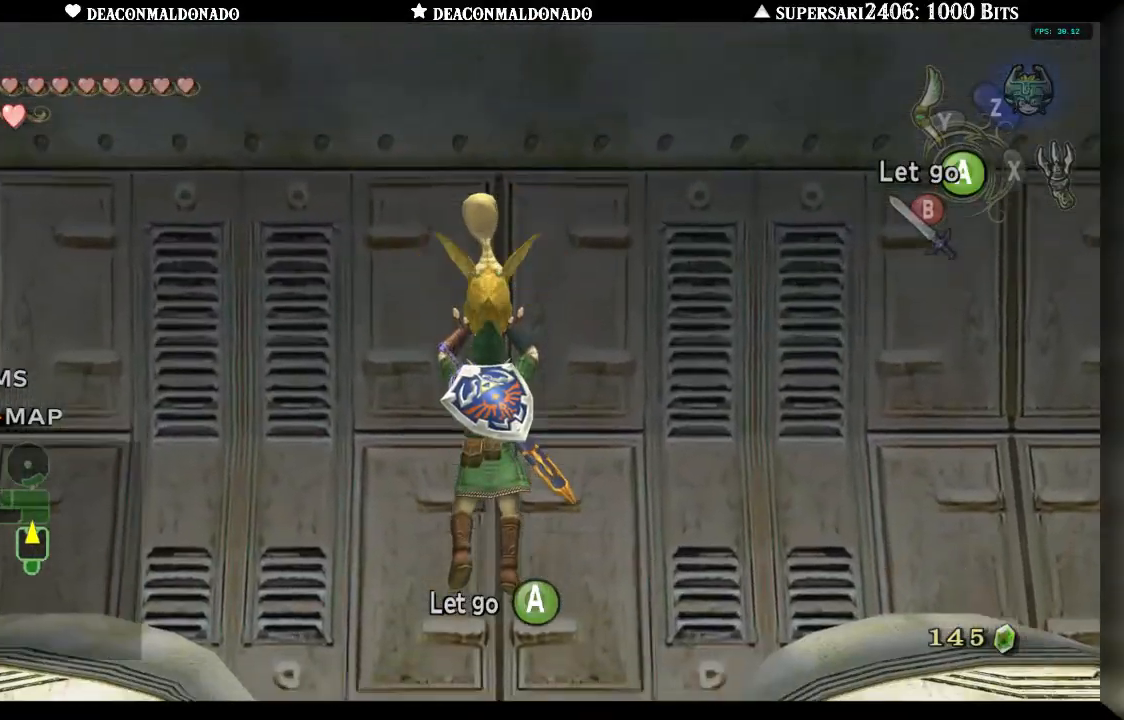
{"buttons": [], "left_stick": "up", "right_stick": "center", "events": []}
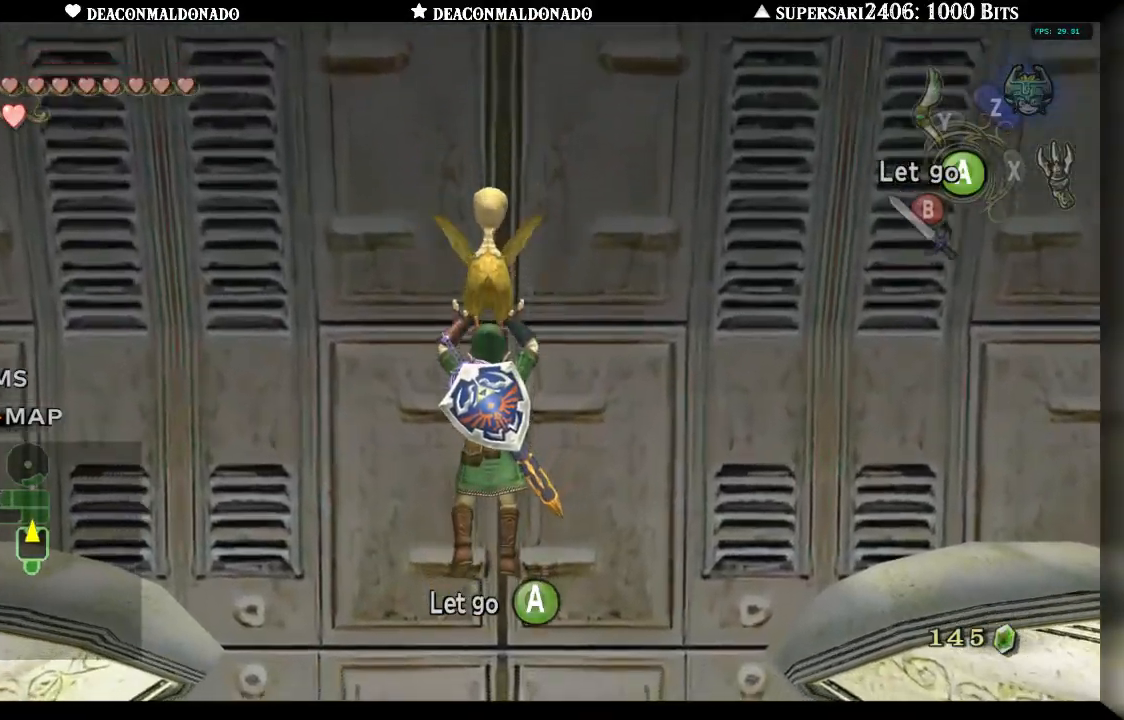
{"buttons": [], "left_stick": "up", "right_stick": "center", "events": [[83, "A", "down"], [150, "A", "up"]]}
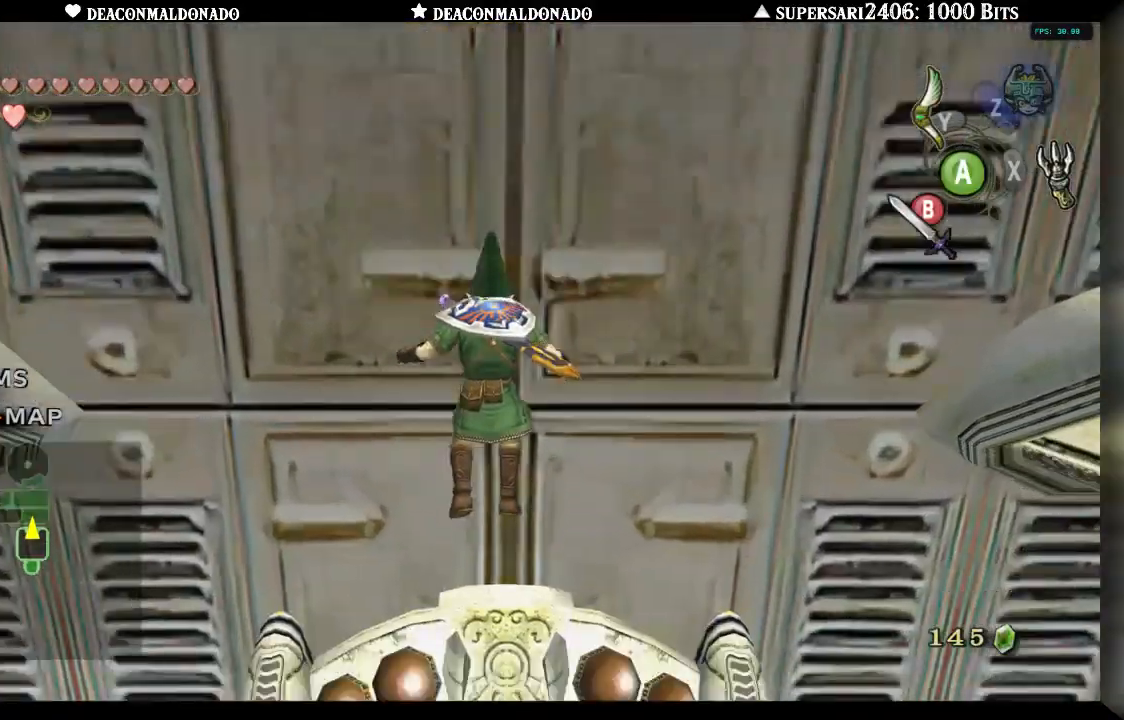
{"buttons": [], "left_stick": "up", "right_stick": "center", "events": []}
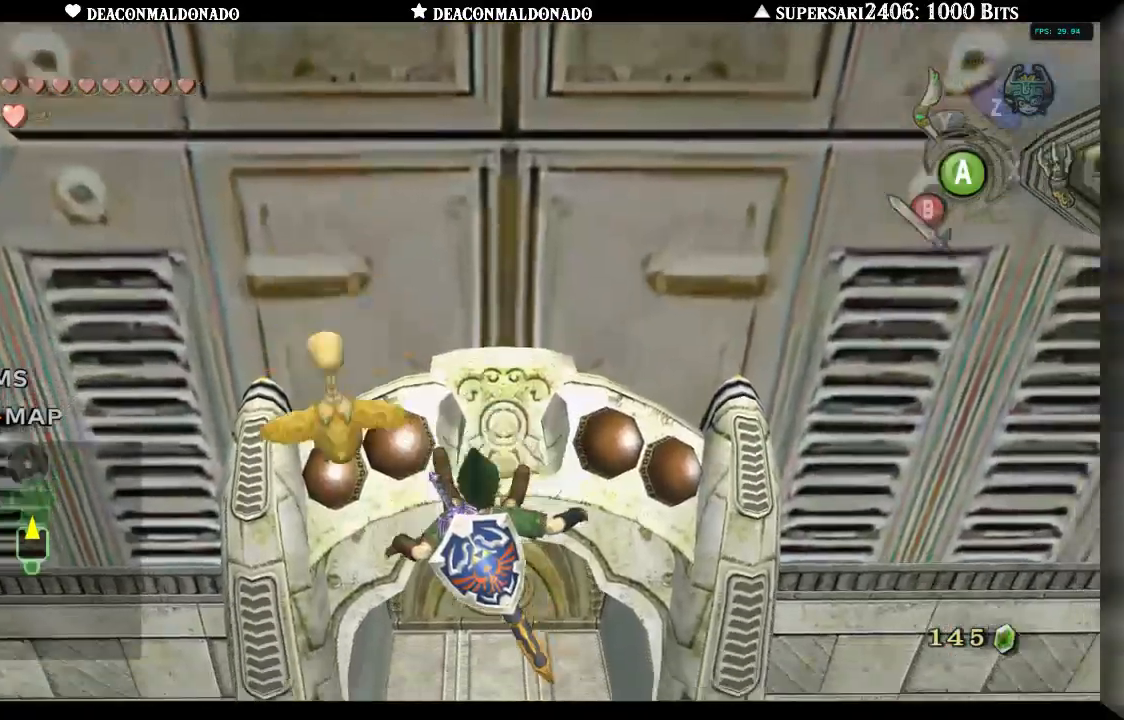
{"buttons": [], "left_stick": "up", "right_stick": "center", "events": []}
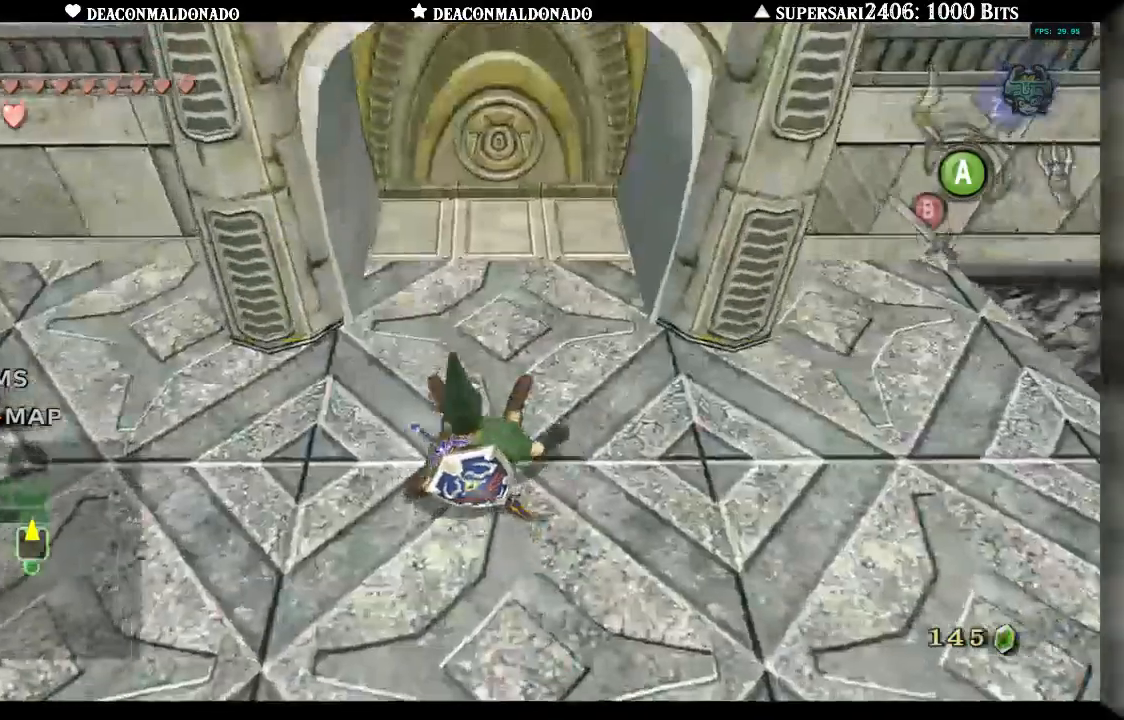
{"buttons": [], "left_stick": "up", "right_stick": "center", "events": []}
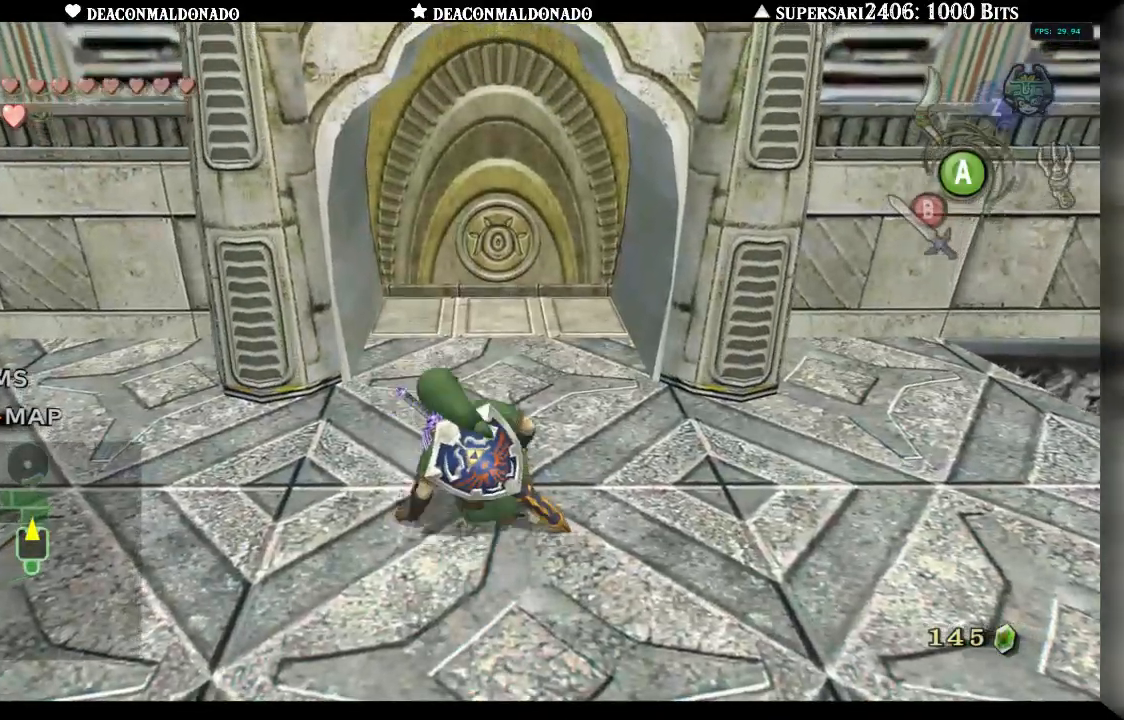
{"buttons": [], "left_stick": "up", "right_stick": "center", "events": []}
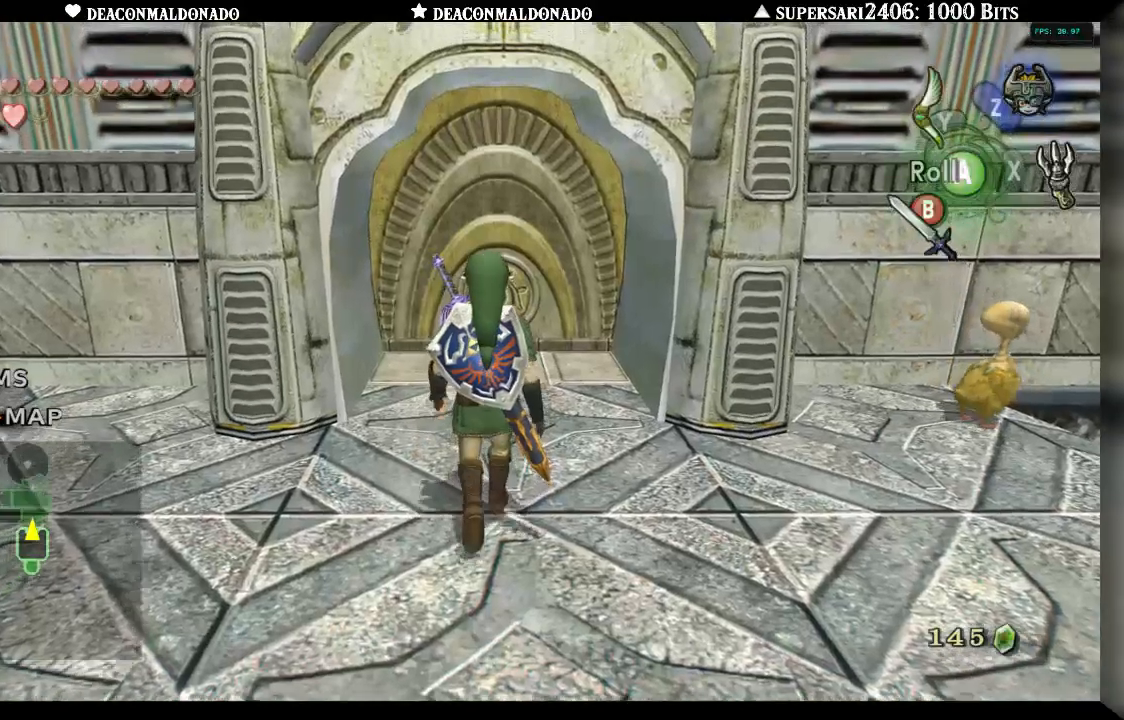
{"buttons": [], "left_stick": "center", "right_stick": "center", "events": [[483, "left_stick", "center"]]}
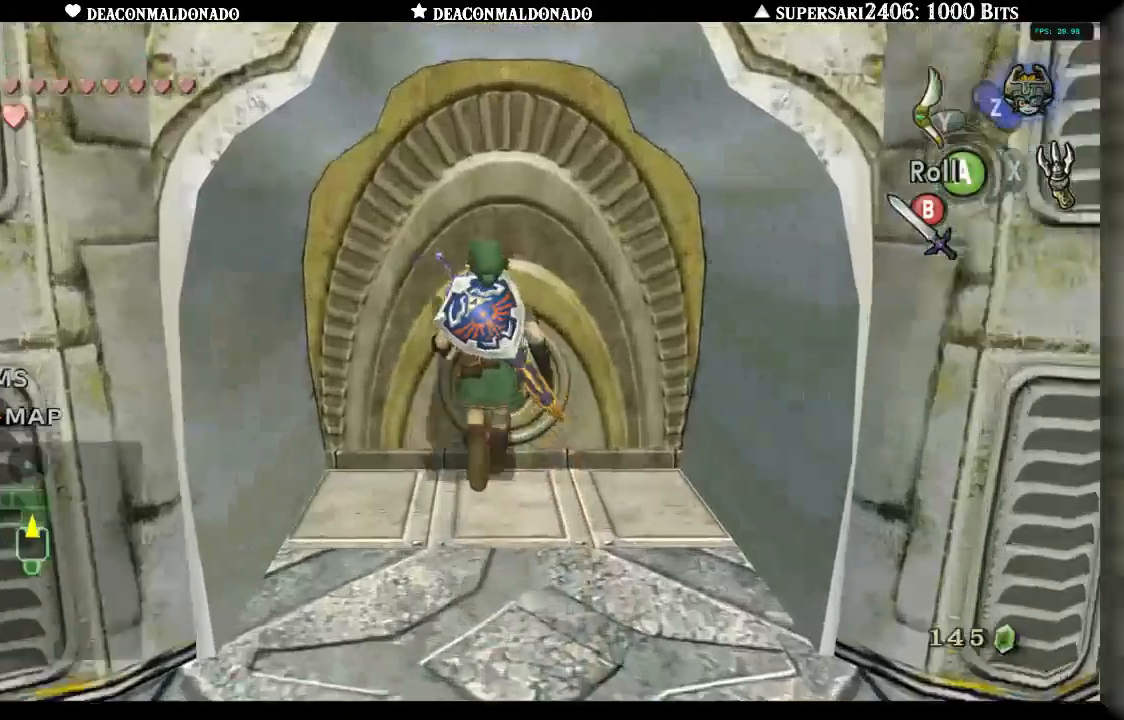
{"buttons": [], "left_stick": "center", "right_stick": "center", "events": [[17, "A", "down"], [83, "A", "up"]]}
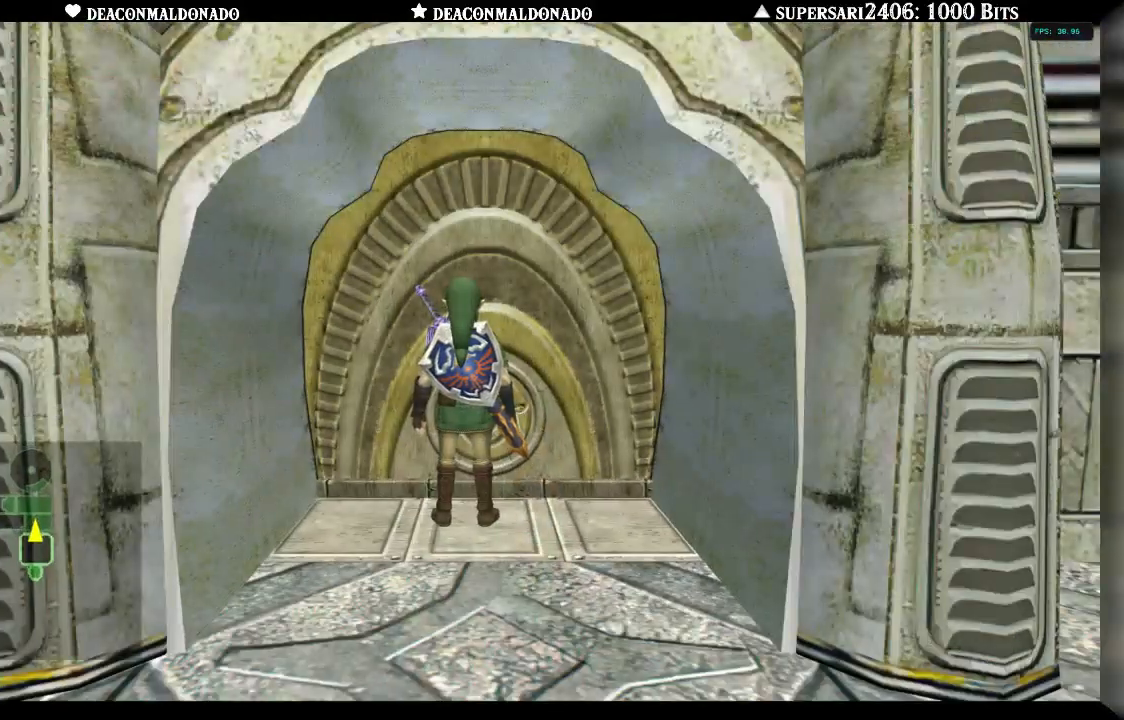
{"buttons": [], "left_stick": "center", "right_stick": "center", "events": []}
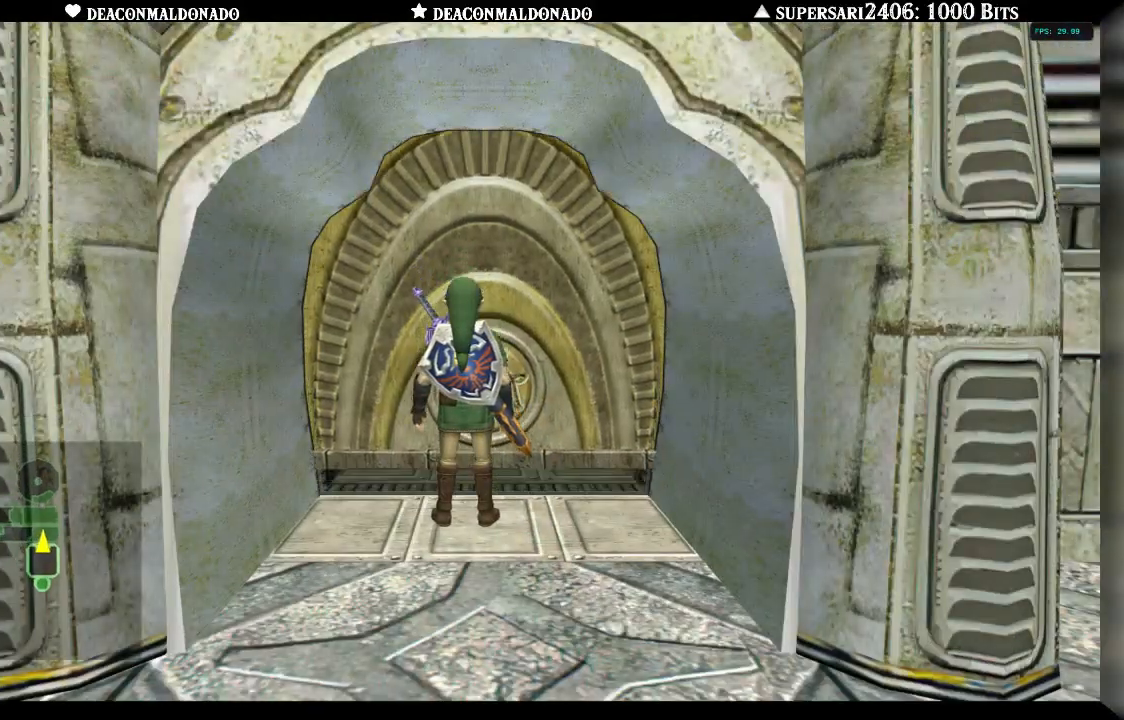
{"buttons": [], "left_stick": "center", "right_stick": "center", "events": []}
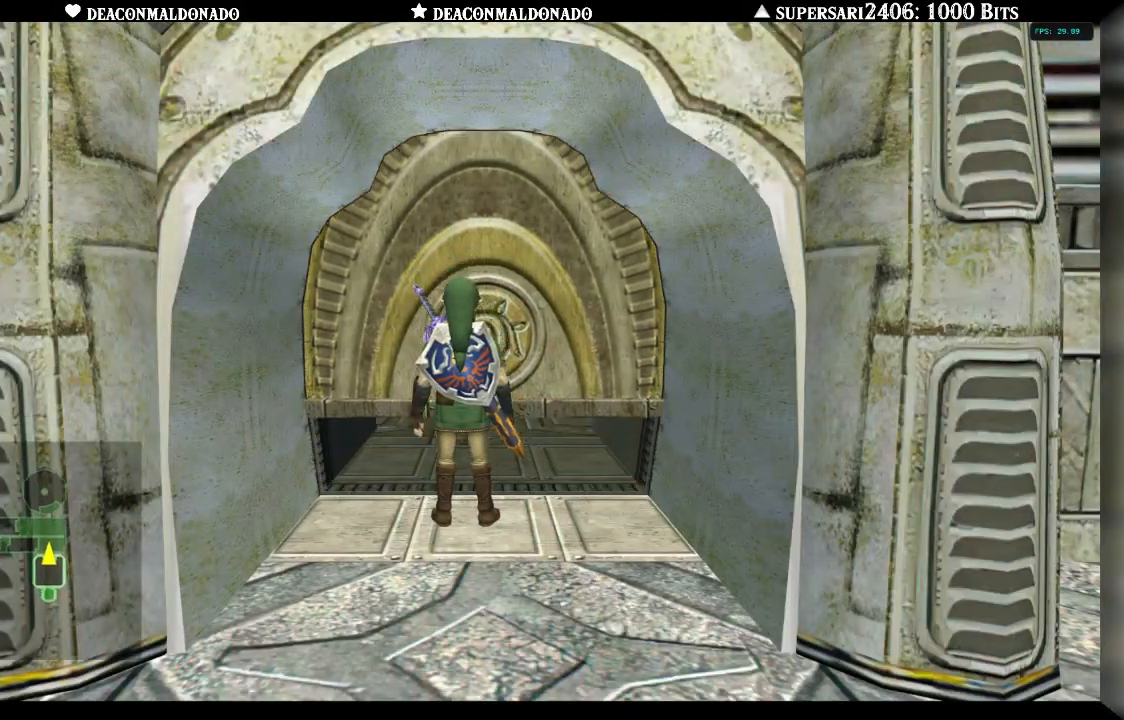
{"buttons": [], "left_stick": "center", "right_stick": "center", "events": []}
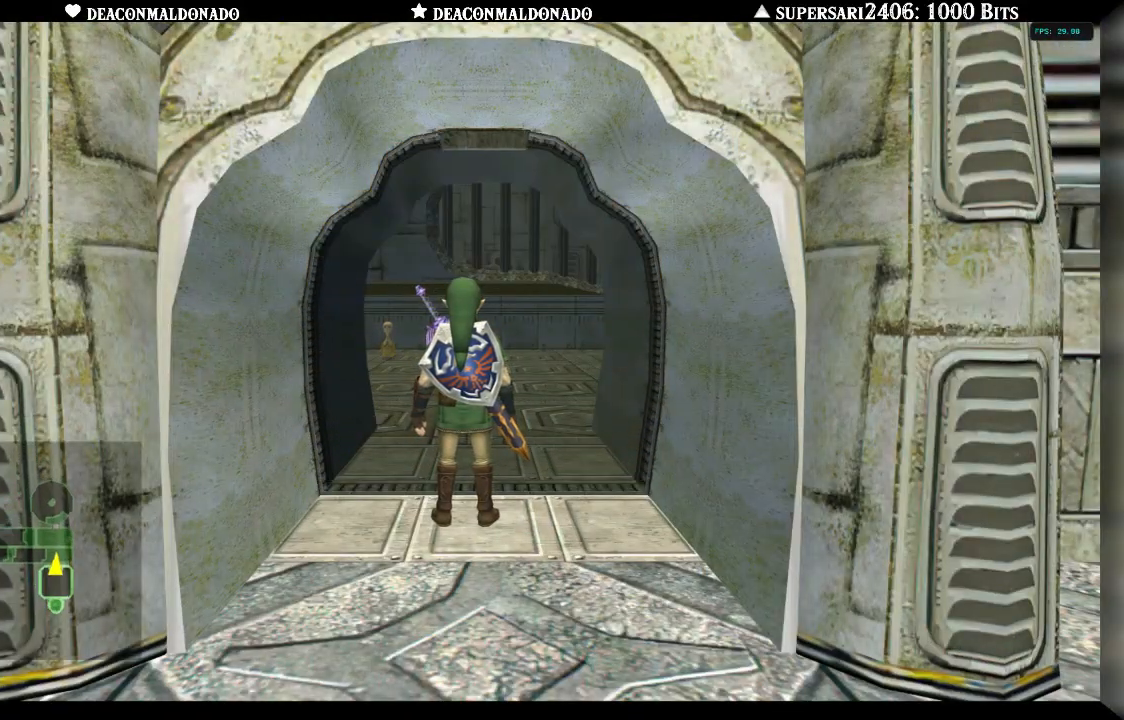
{"buttons": [], "left_stick": "center", "right_stick": "center", "events": []}
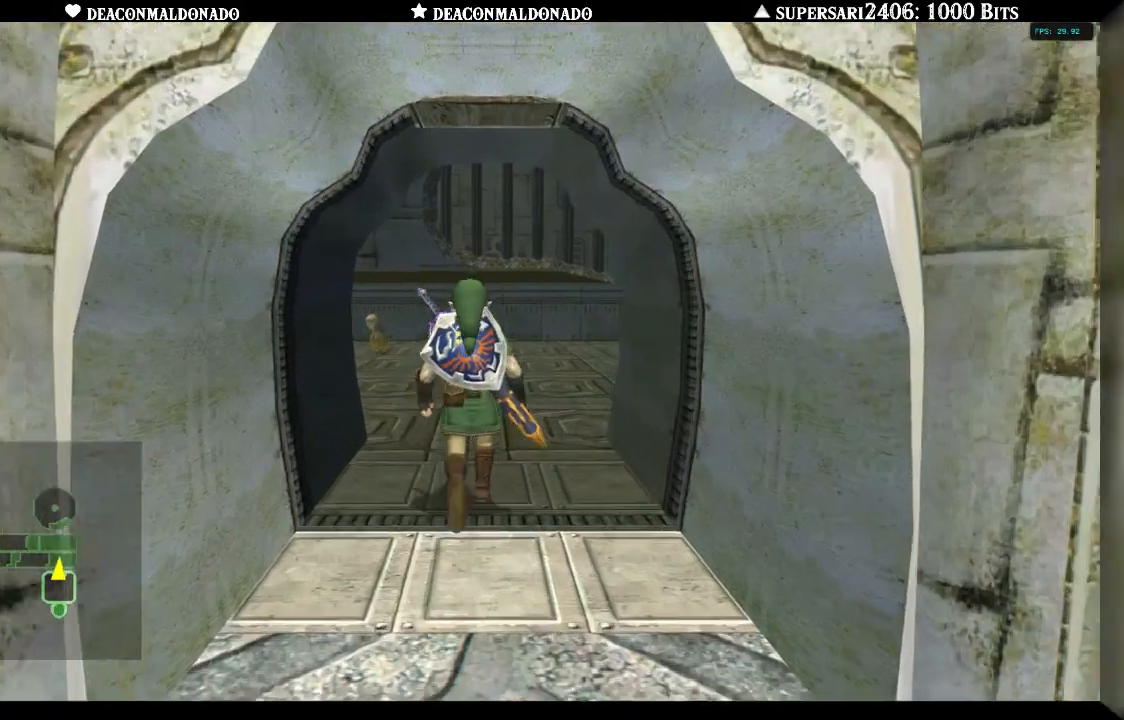
{"buttons": [], "left_stick": "center", "right_stick": "center", "events": []}
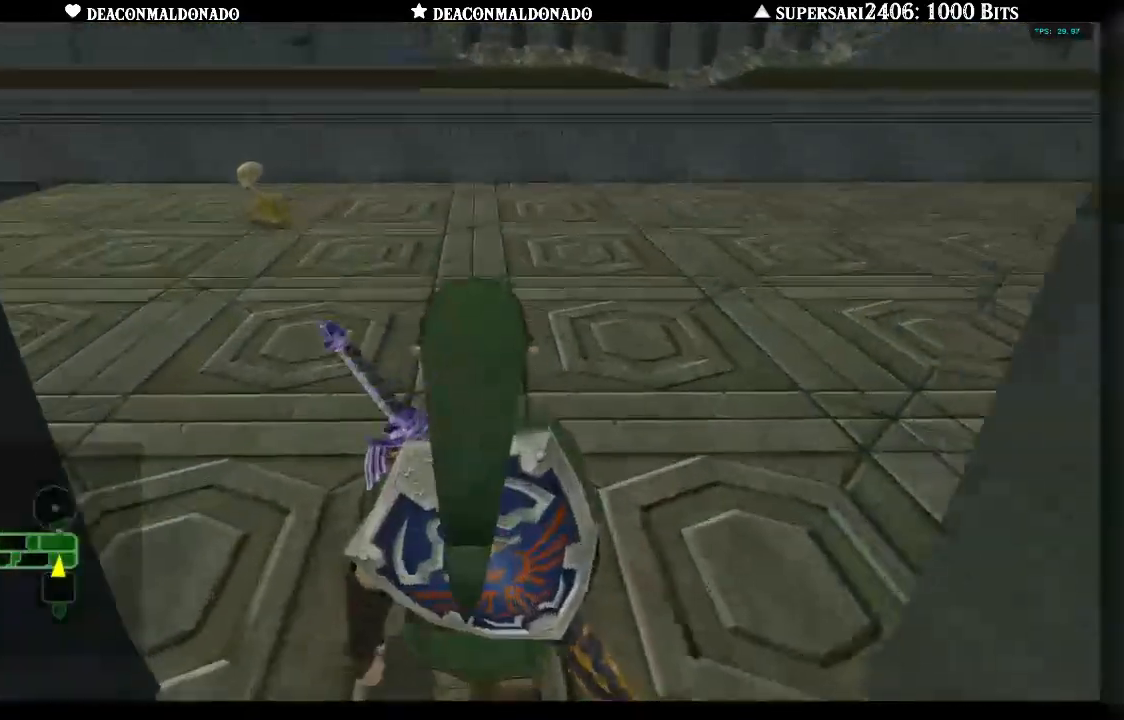
{"buttons": [], "left_stick": "up", "right_stick": "center", "events": [[83, "left_stick", "up"]]}
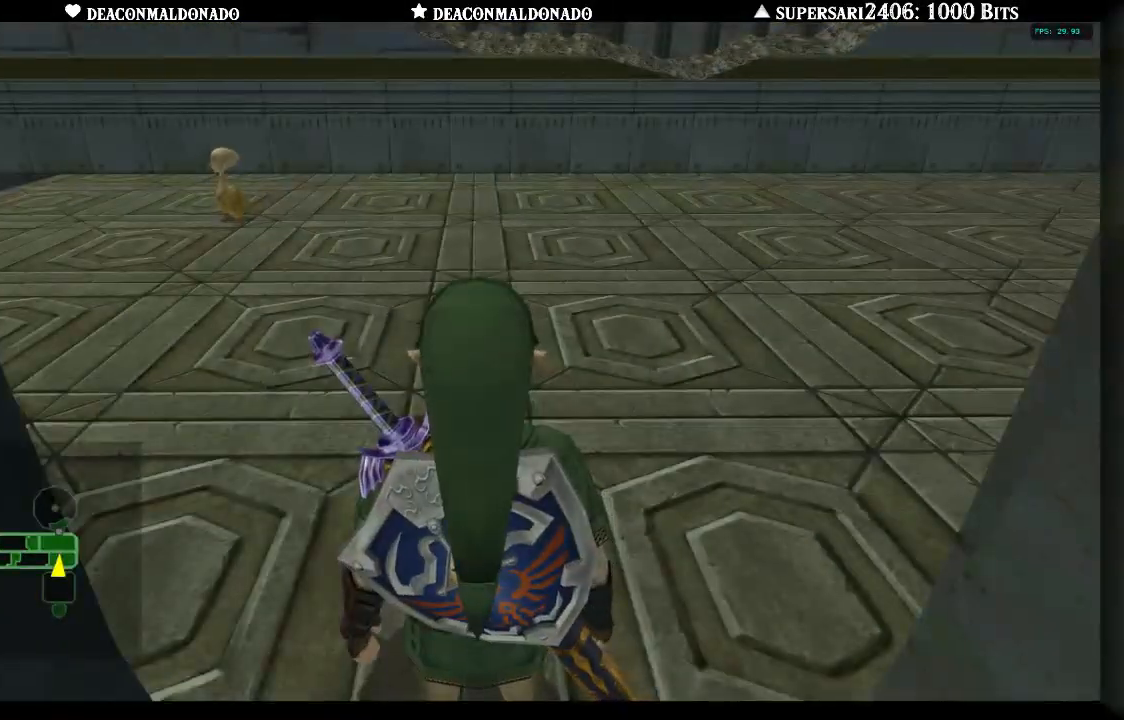
{"buttons": [], "left_stick": "up", "right_stick": "center", "events": []}
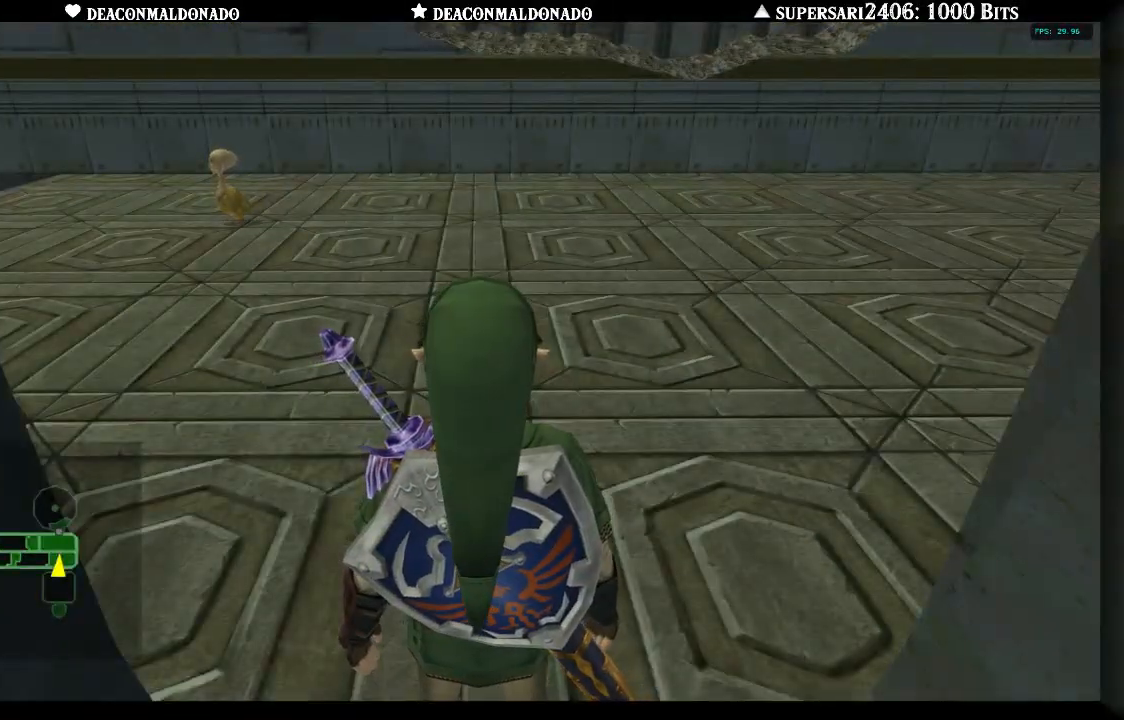
{"buttons": [], "left_stick": "up", "right_stick": "right", "events": [[367, "right_stick", "right"]]}
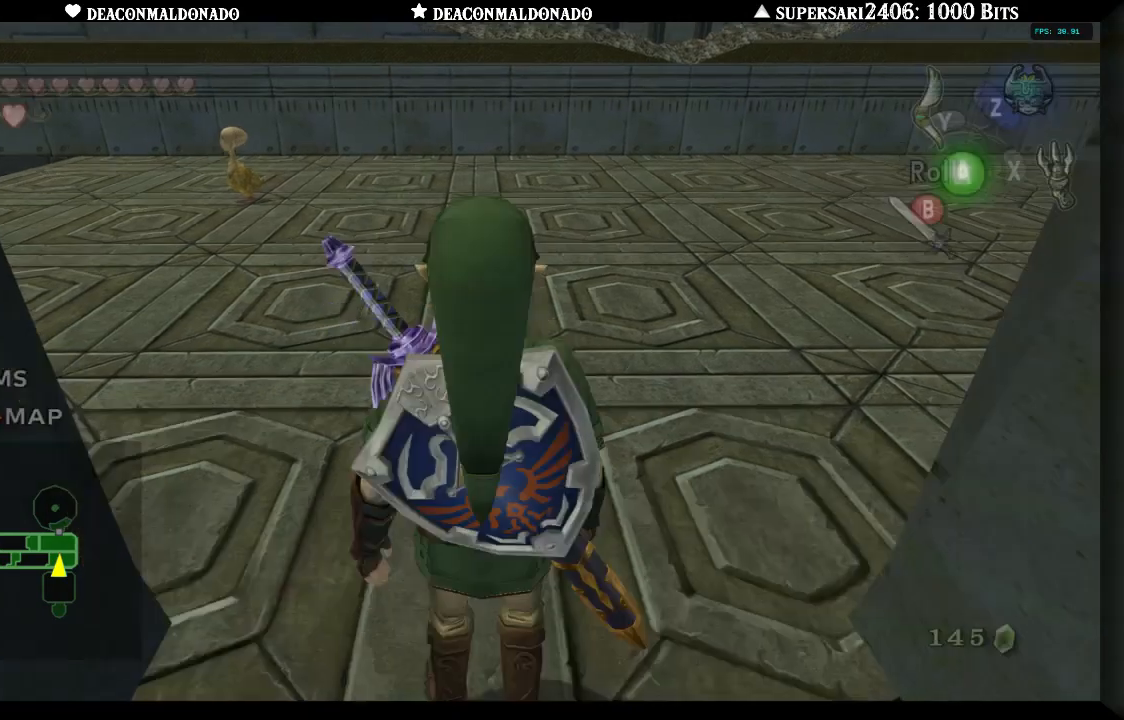
{"buttons": [], "left_stick": "up", "right_stick": "right", "events": []}